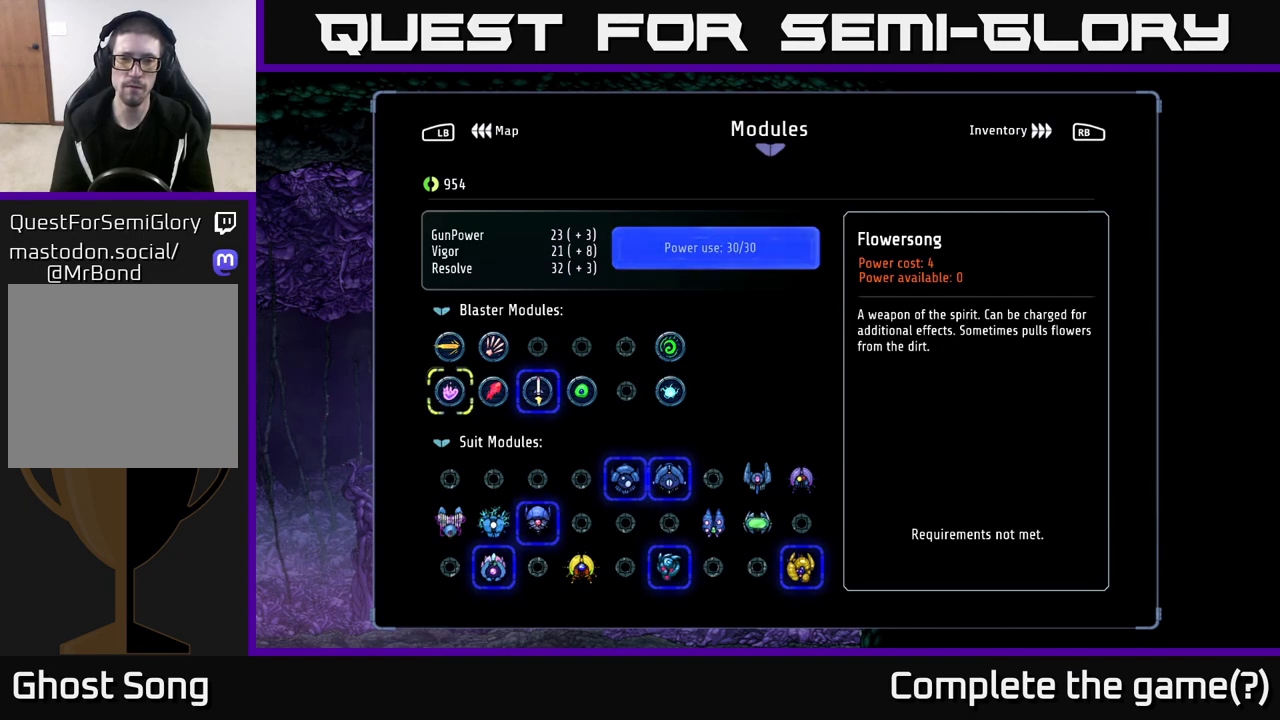
Gameplay with a controller (Xbox layout); each line is a JSON object with the inputs held at the frame after it. "events" lists button and stick changes between this image and that frame as [ms after this image, input, new state], when the widget could be followed in between.
{"buttons": [], "left_stick": "center", "right_stick": "center", "events": [[133, "left_stick", "right"], [267, "left_stick", "center"], [333, "left_stick", "right"], [500, "left_stick", "center"]]}
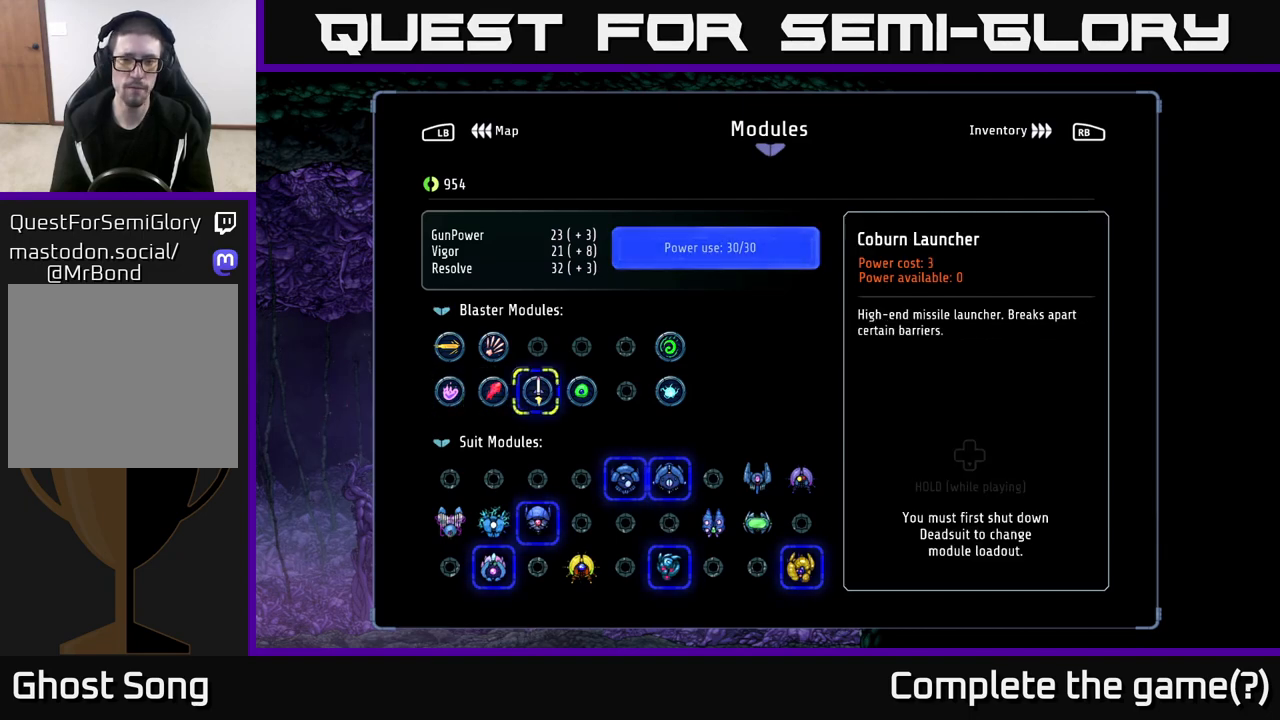
{"buttons": [], "left_stick": "center", "right_stick": "center", "events": []}
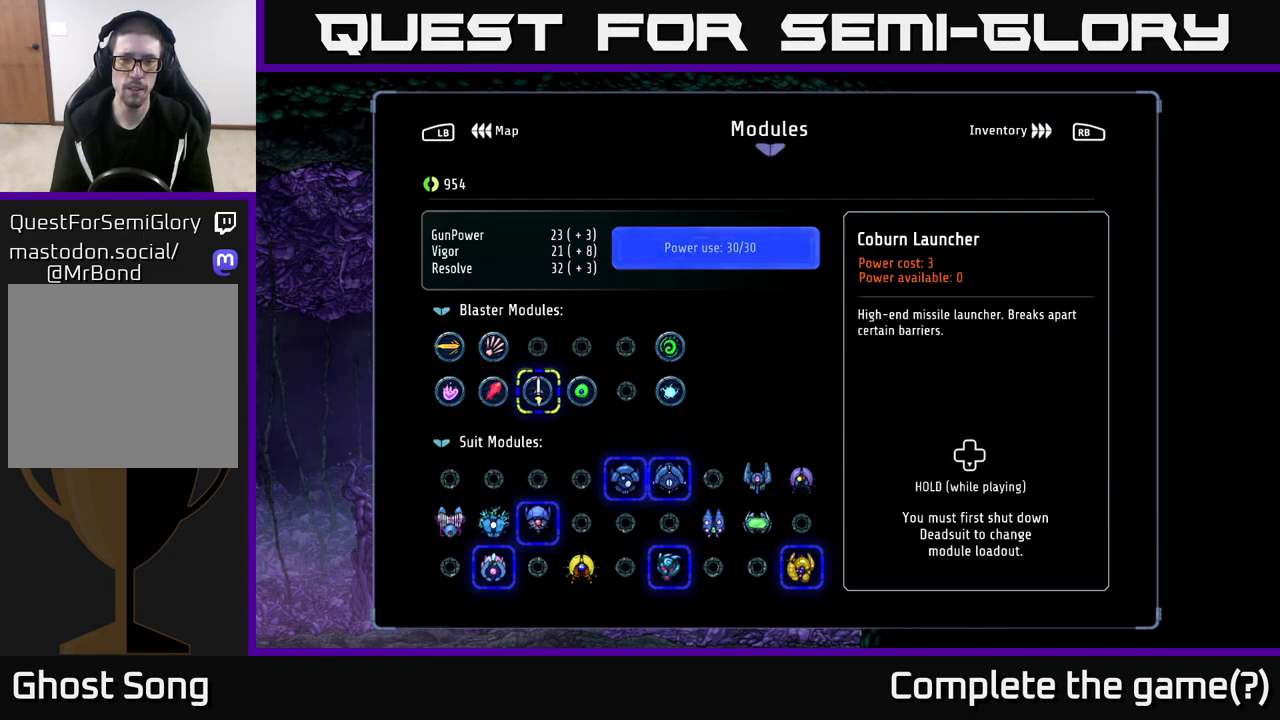
{"buttons": [], "left_stick": "center", "right_stick": "center", "events": []}
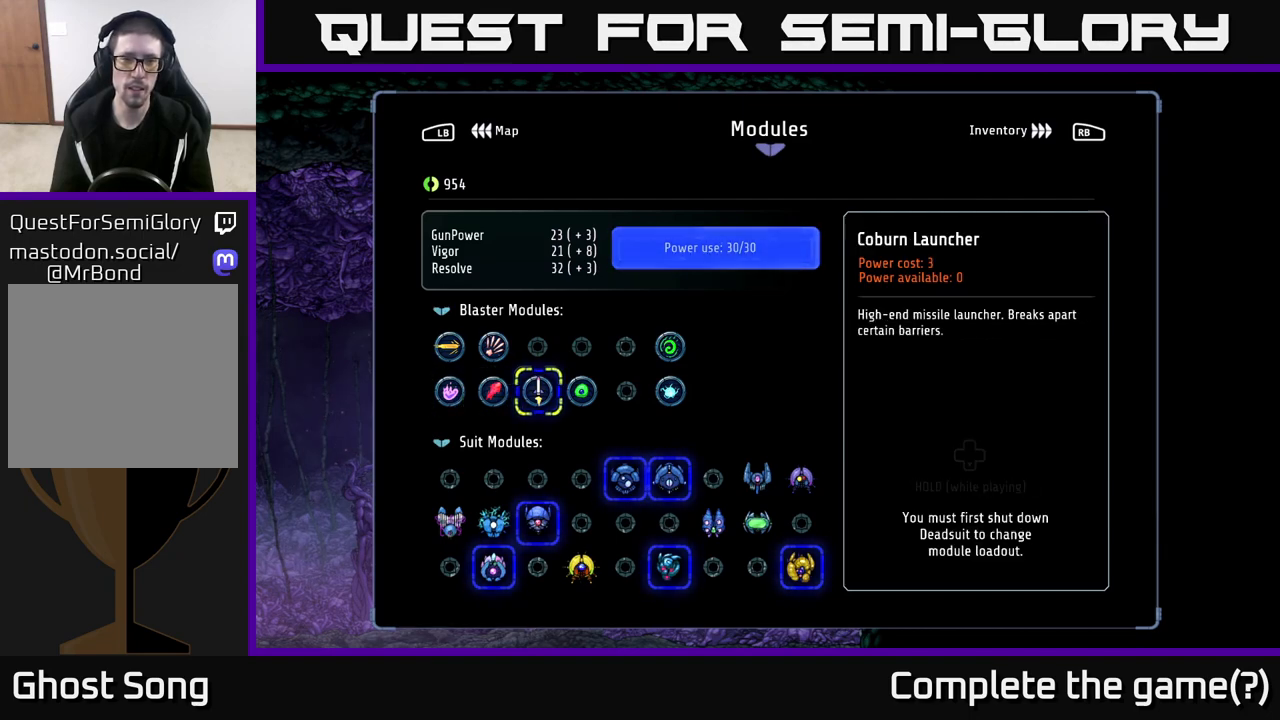
{"buttons": [], "left_stick": "center", "right_stick": "center", "events": []}
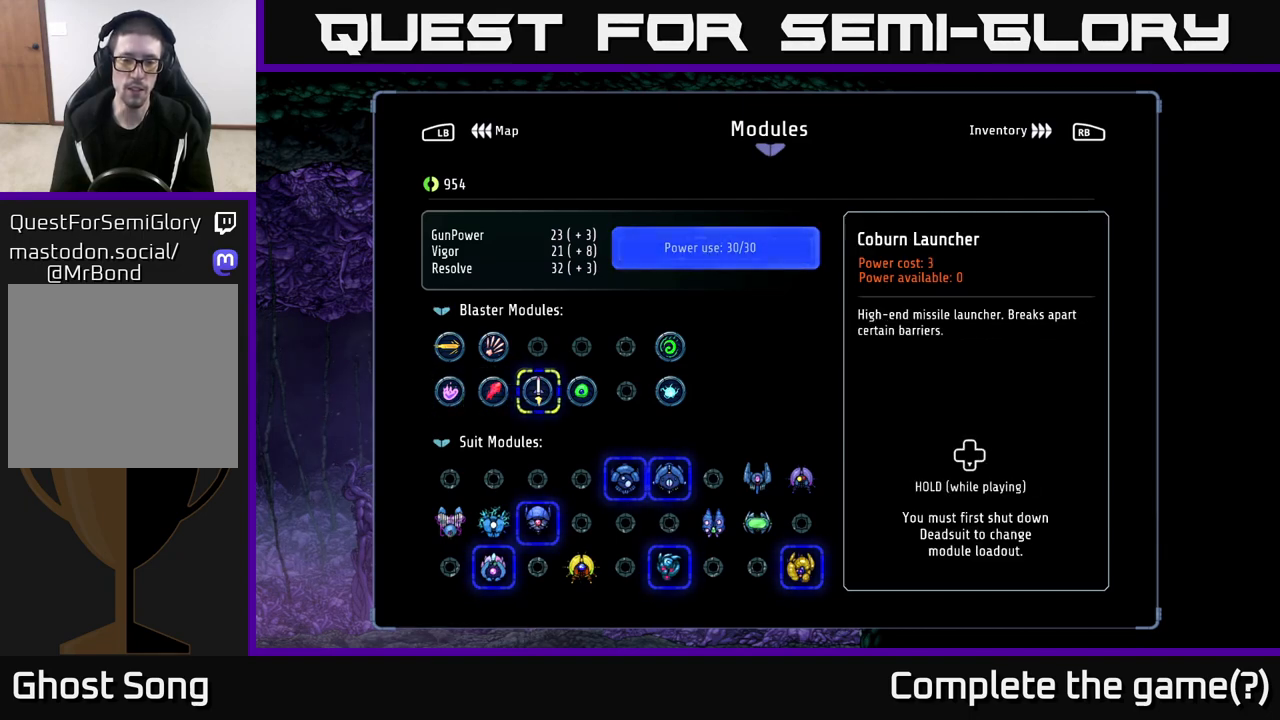
{"buttons": [], "left_stick": "center", "right_stick": "center", "events": []}
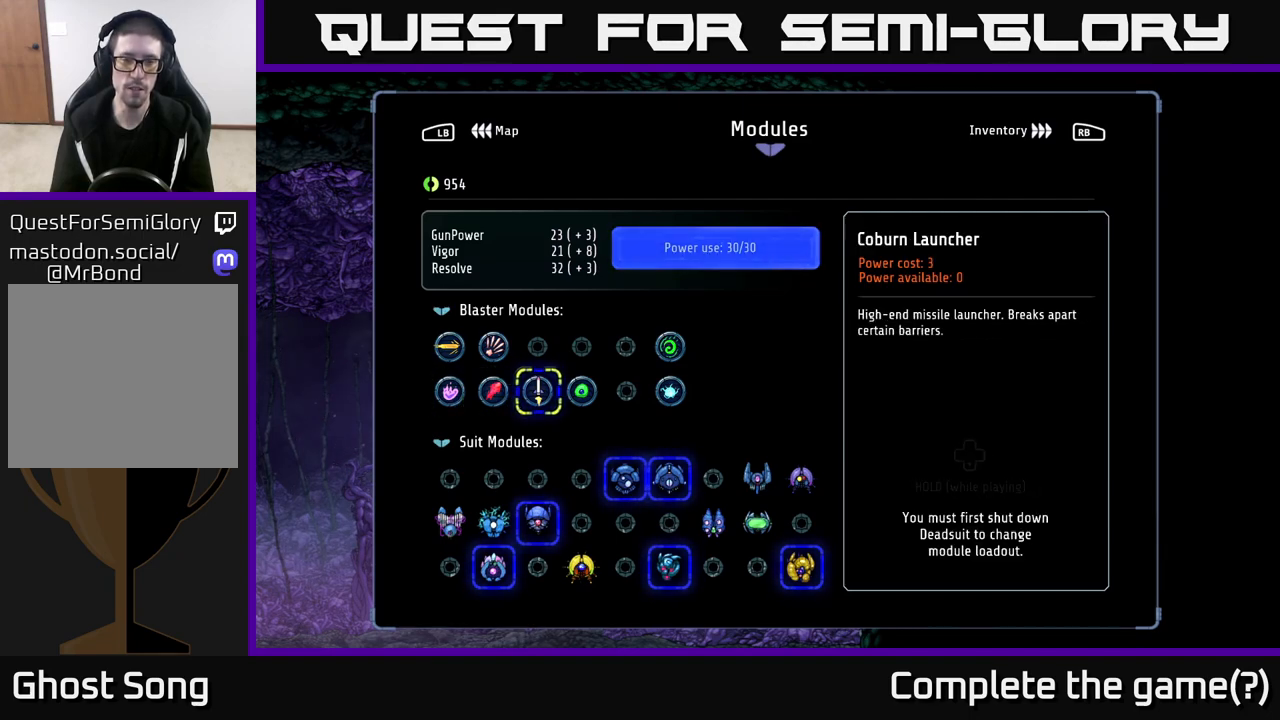
{"buttons": [], "left_stick": "left", "right_stick": "center", "events": [[100, "B", "down"], [150, "left_stick", "left"], [183, "B", "up"]]}
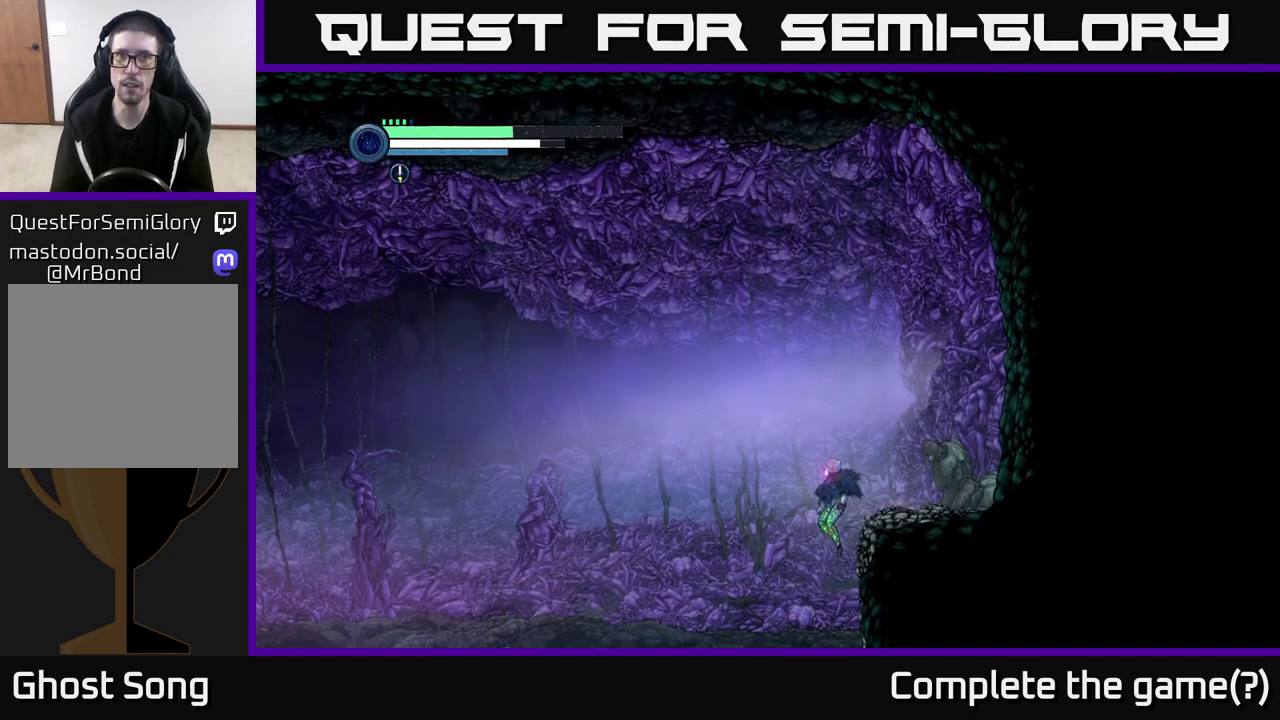
{"buttons": [], "left_stick": "left", "right_stick": "center", "events": [[417, "left_stick", "center"], [467, "left_stick", "left"]]}
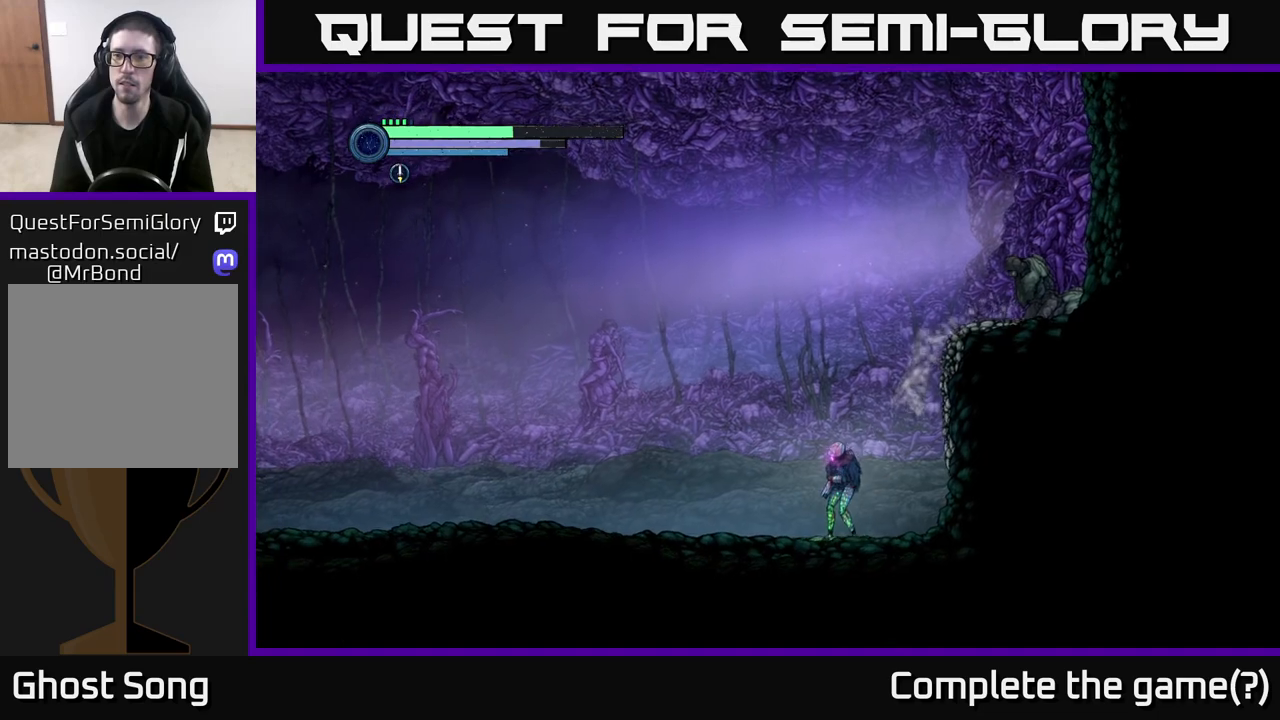
{"buttons": [], "left_stick": "center", "right_stick": "center", "events": [[100, "left_stick", "down"], [167, "left_stick", "center"], [250, "SELECT", "down"], [417, "SELECT", "up"]]}
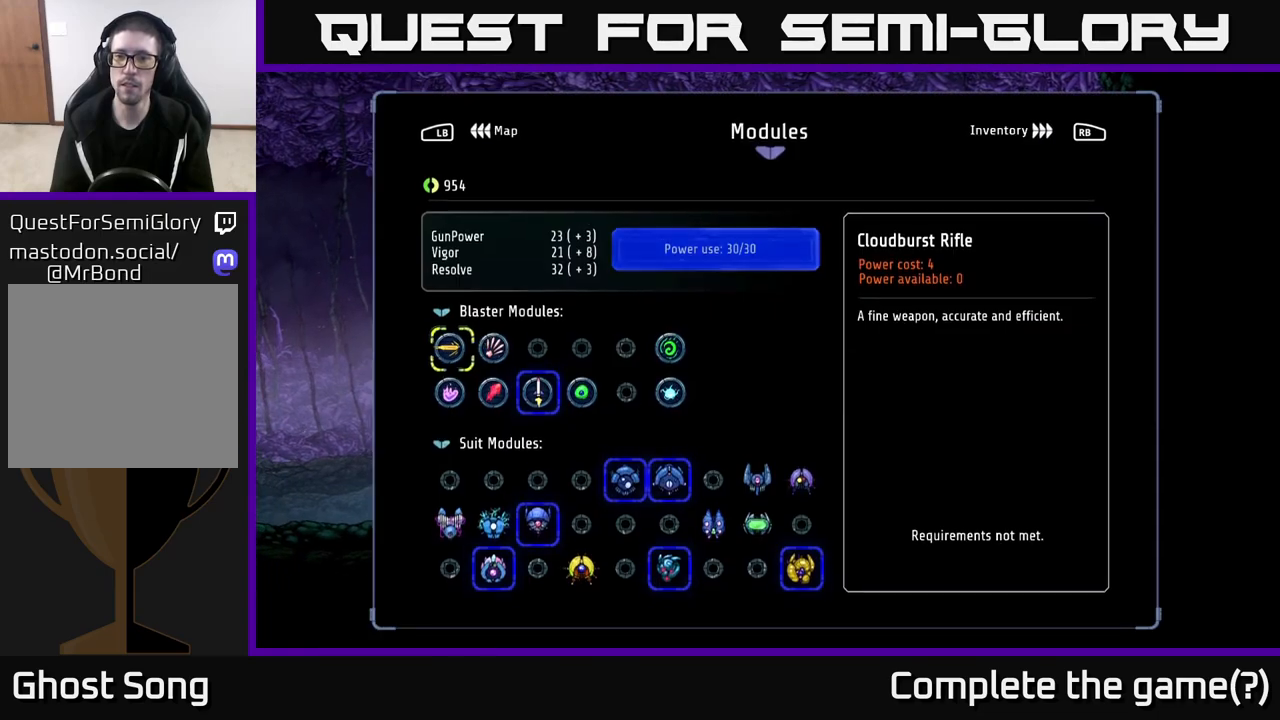
{"buttons": [], "left_stick": "center", "right_stick": "center", "events": []}
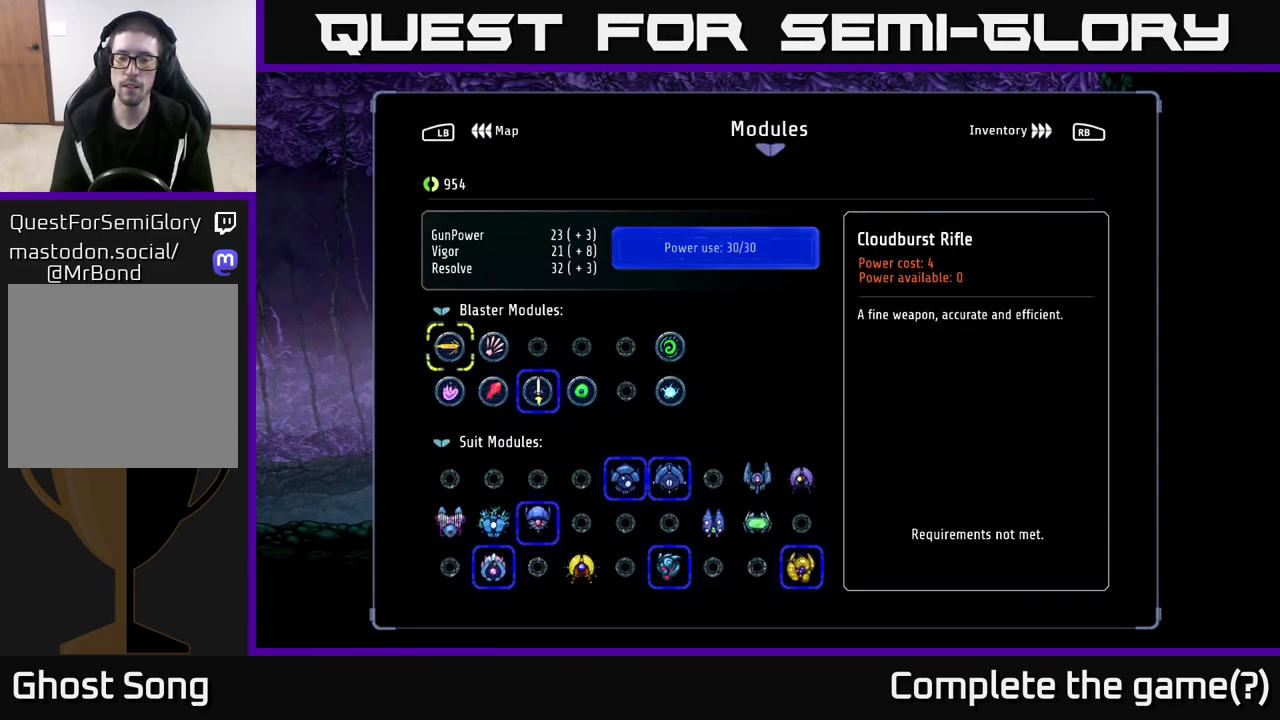
{"buttons": ["A"], "left_stick": "right", "right_stick": "center", "events": [[183, "SELECT", "down"], [250, "SELECT", "up"], [383, "left_stick", "right"], [450, "A", "down"]]}
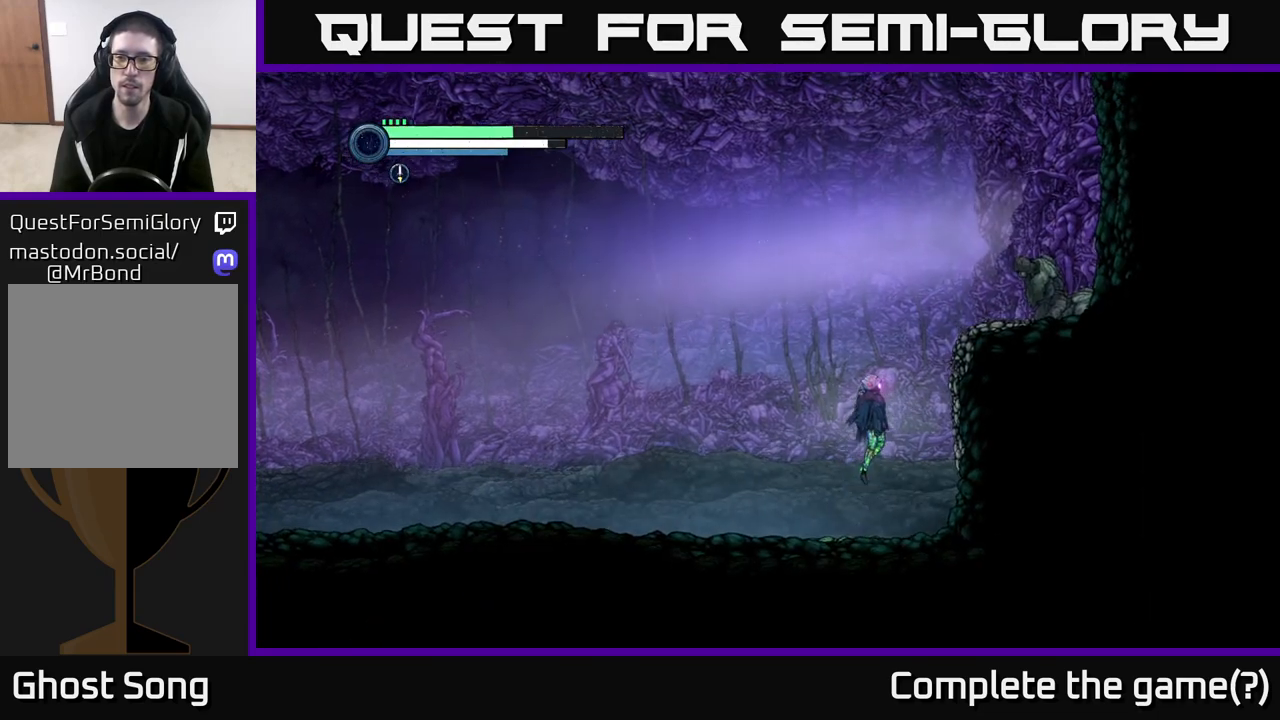
{"buttons": ["A"], "left_stick": "right", "right_stick": "center", "events": []}
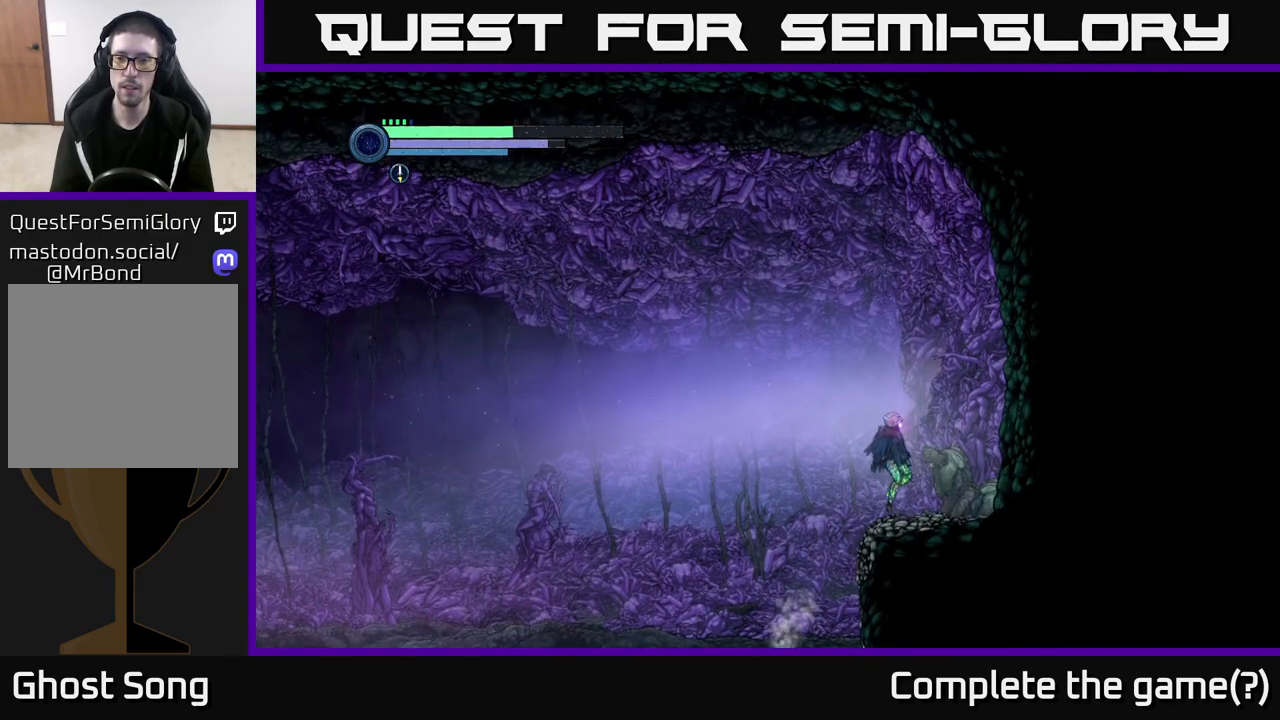
{"buttons": ["A"], "left_stick": "center", "right_stick": "center", "events": [[17, "A", "up"], [100, "X", "down"], [117, "left_stick", "center"], [200, "X", "up"], [267, "X", "down"], [417, "X", "up"], [433, "A", "down"]]}
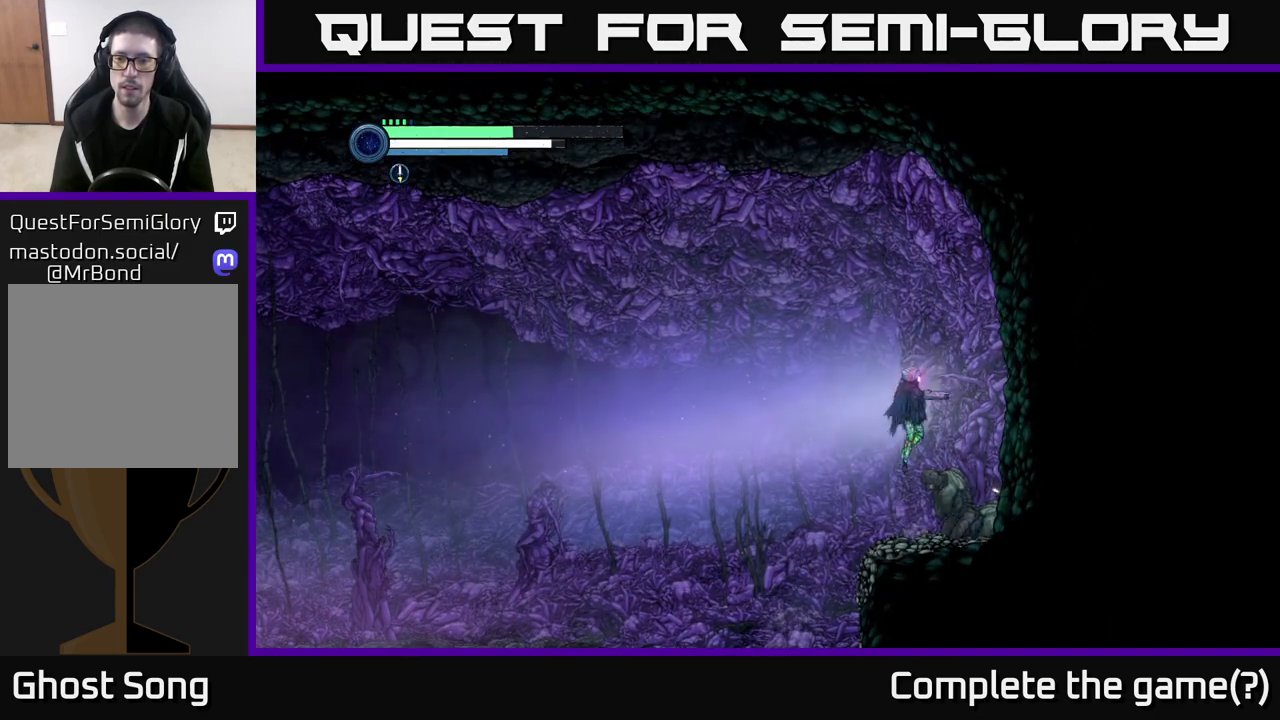
{"buttons": ["X"], "left_stick": "center", "right_stick": "center", "events": [[67, "X", "down"], [183, "X", "up"], [283, "X", "down"], [367, "X", "up"], [467, "X", "down"], [500, "A", "up"]]}
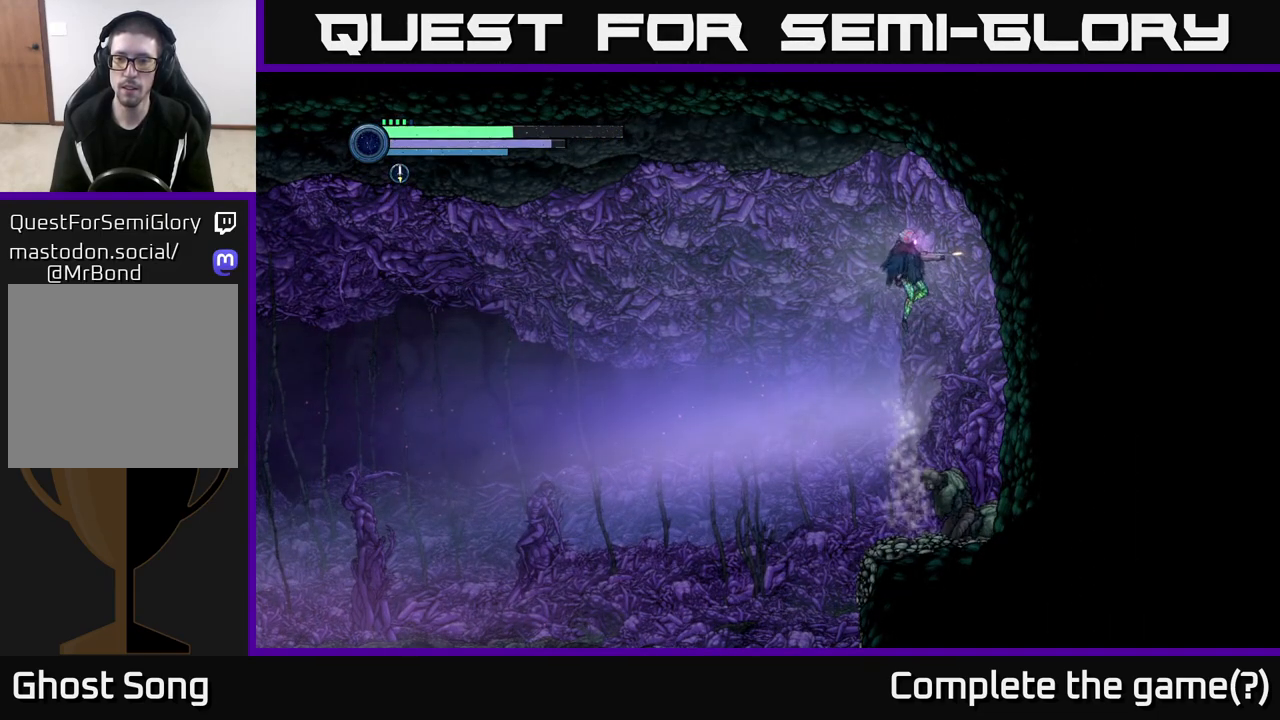
{"buttons": [], "left_stick": "center", "right_stick": "center", "events": [[33, "X", "up"], [183, "SELECT", "down"], [333, "SELECT", "up"]]}
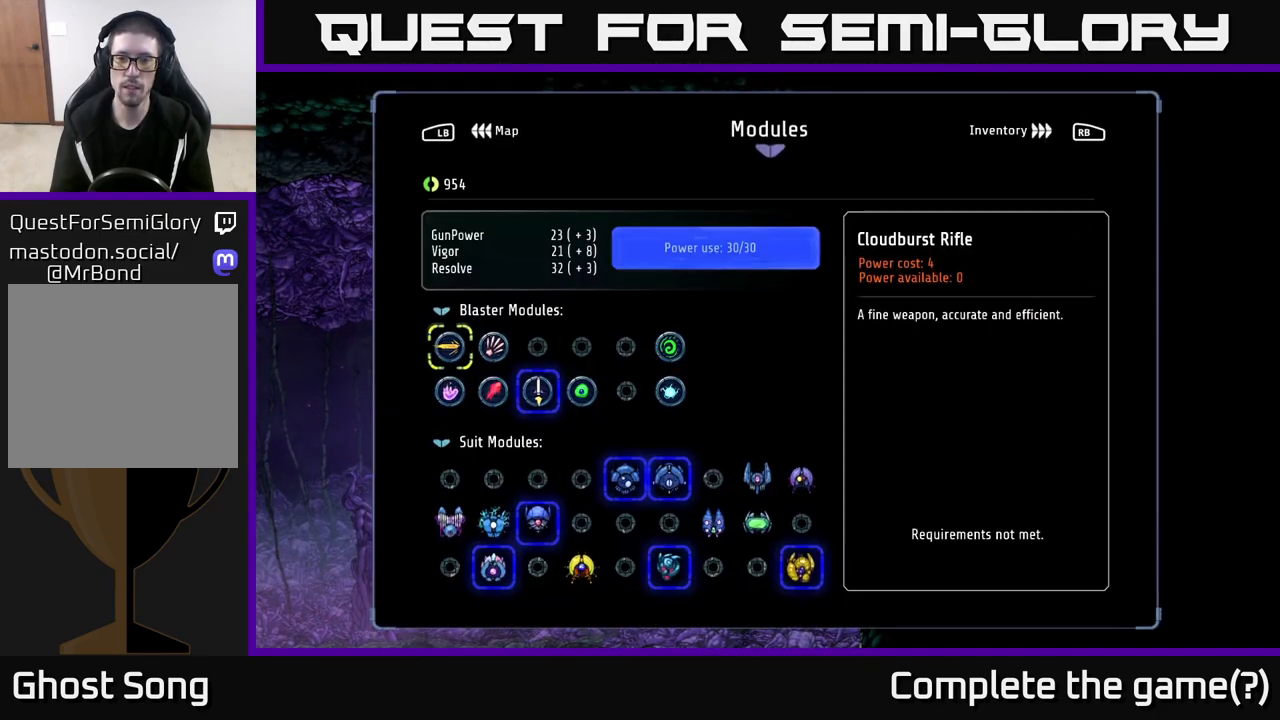
{"buttons": [], "left_stick": "left", "right_stick": "center", "events": [[417, "left_stick", "left"]]}
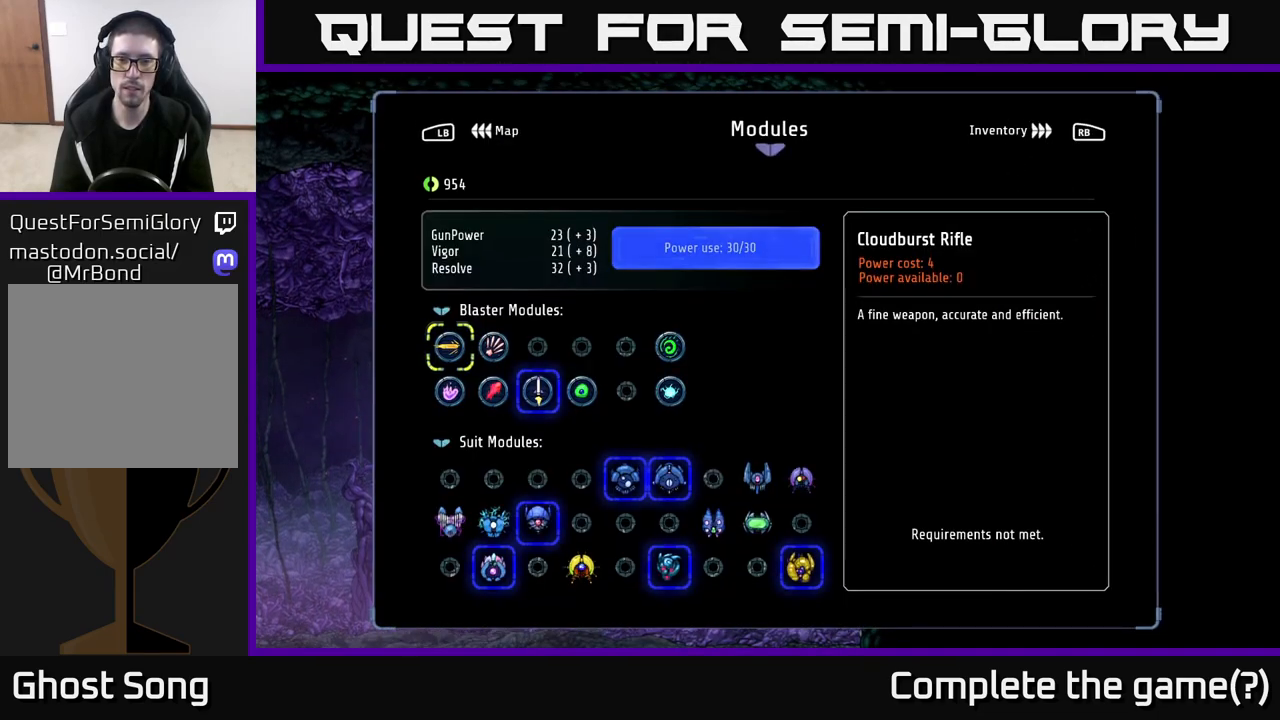
{"buttons": [], "left_stick": "center", "right_stick": "center", "events": [[117, "left_stick", "center"], [150, "L1", "down"], [283, "L1", "up"]]}
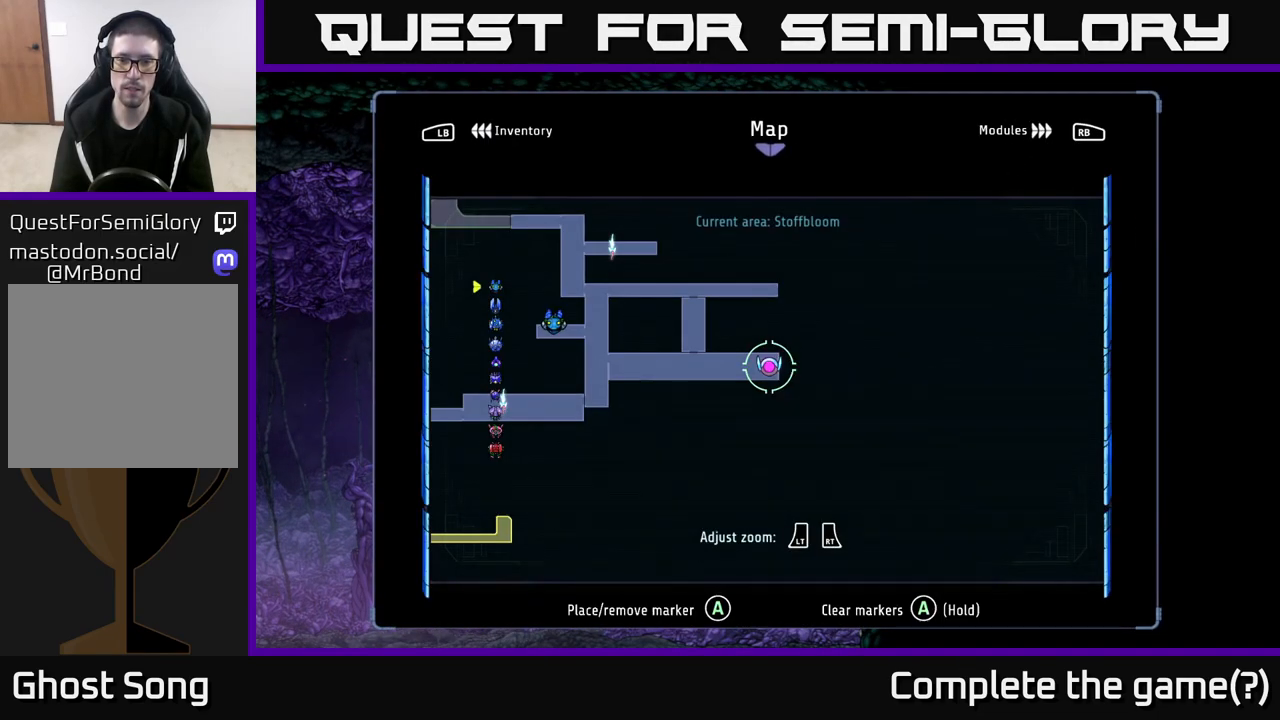
{"buttons": ["B"], "left_stick": "center", "right_stick": "center", "events": [[467, "B", "down"]]}
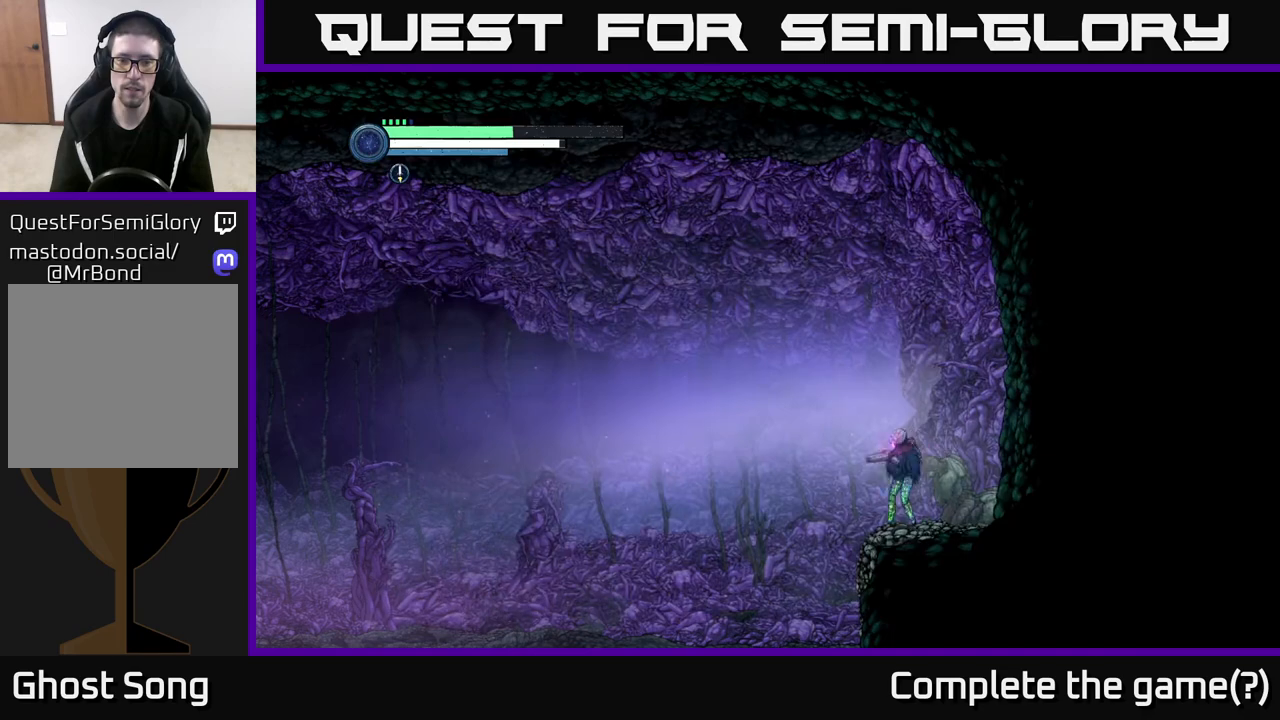
{"buttons": [], "left_stick": "left", "right_stick": "center", "events": [[17, "left_stick", "left"], [33, "B", "up"], [167, "R2", "down"], [433, "R2", "up"]]}
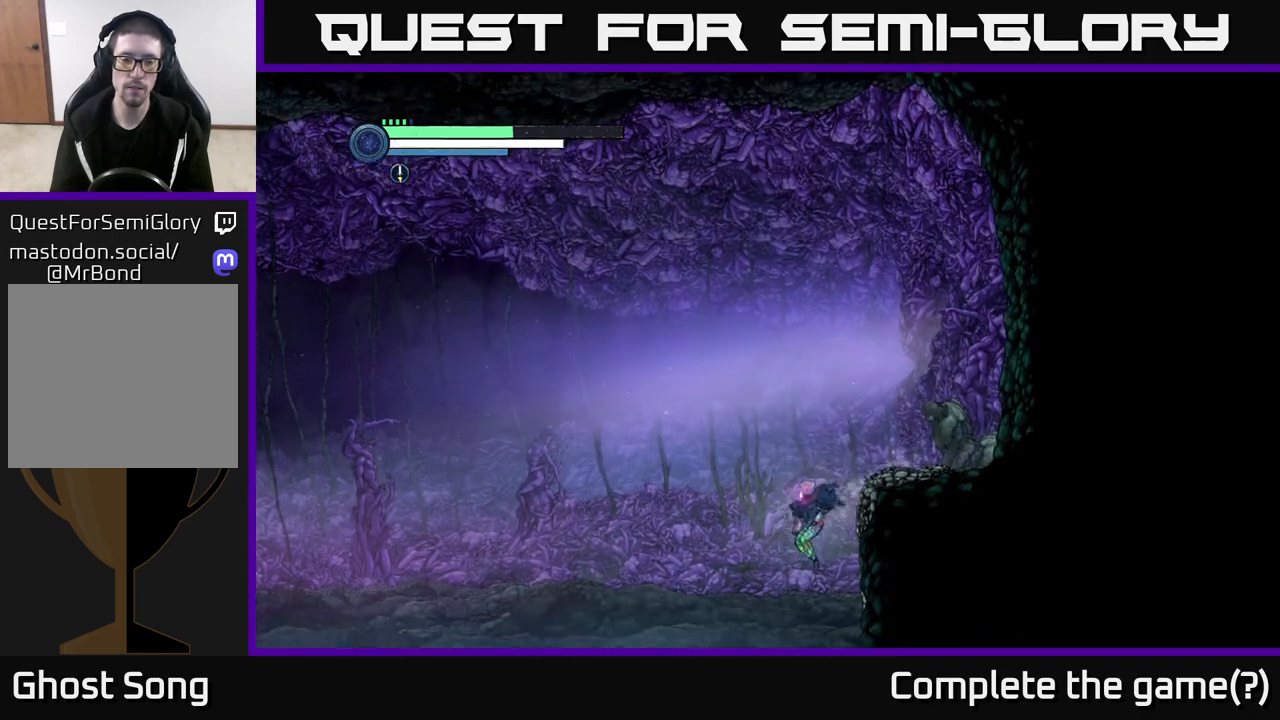
{"buttons": ["R1", "R2"], "left_stick": "left", "right_stick": "center", "events": [[250, "R2", "down"], [417, "R1", "down"]]}
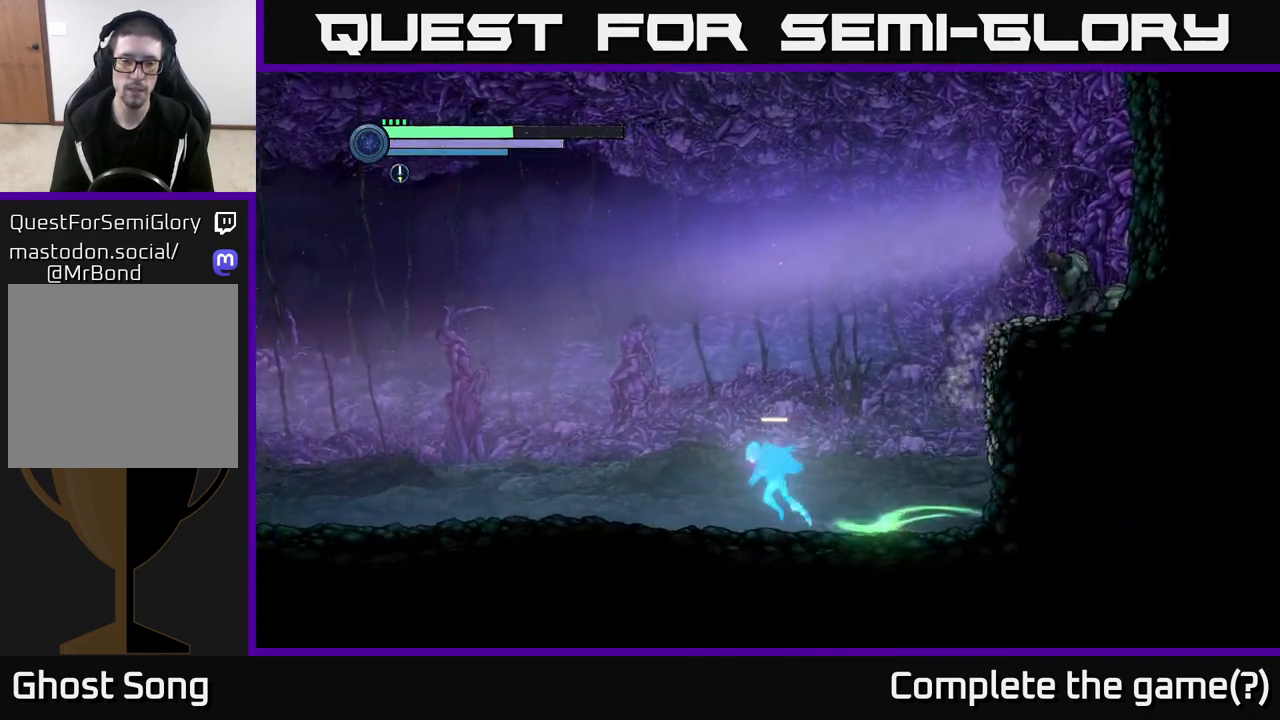
{"buttons": ["R2"], "left_stick": "left", "right_stick": "center", "events": [[83, "R1", "up"]]}
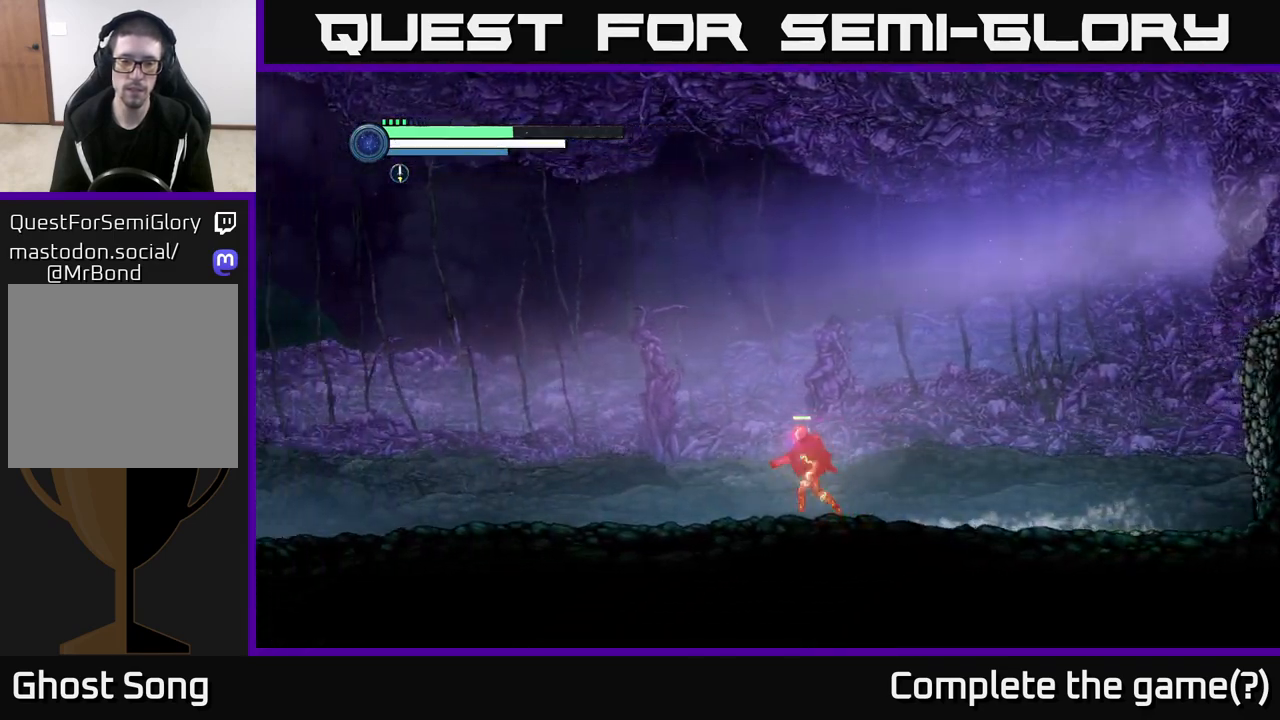
{"buttons": ["R2"], "left_stick": "left", "right_stick": "center", "events": []}
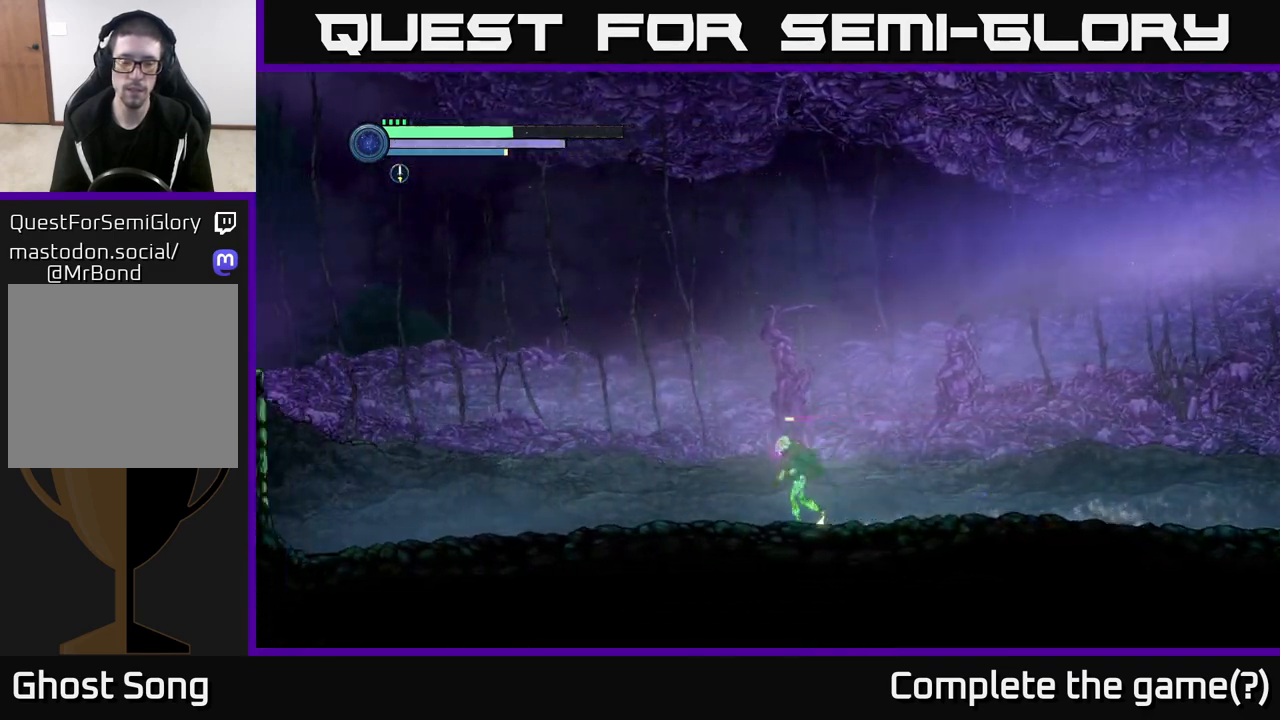
{"buttons": ["R2"], "left_stick": "left", "right_stick": "center", "events": []}
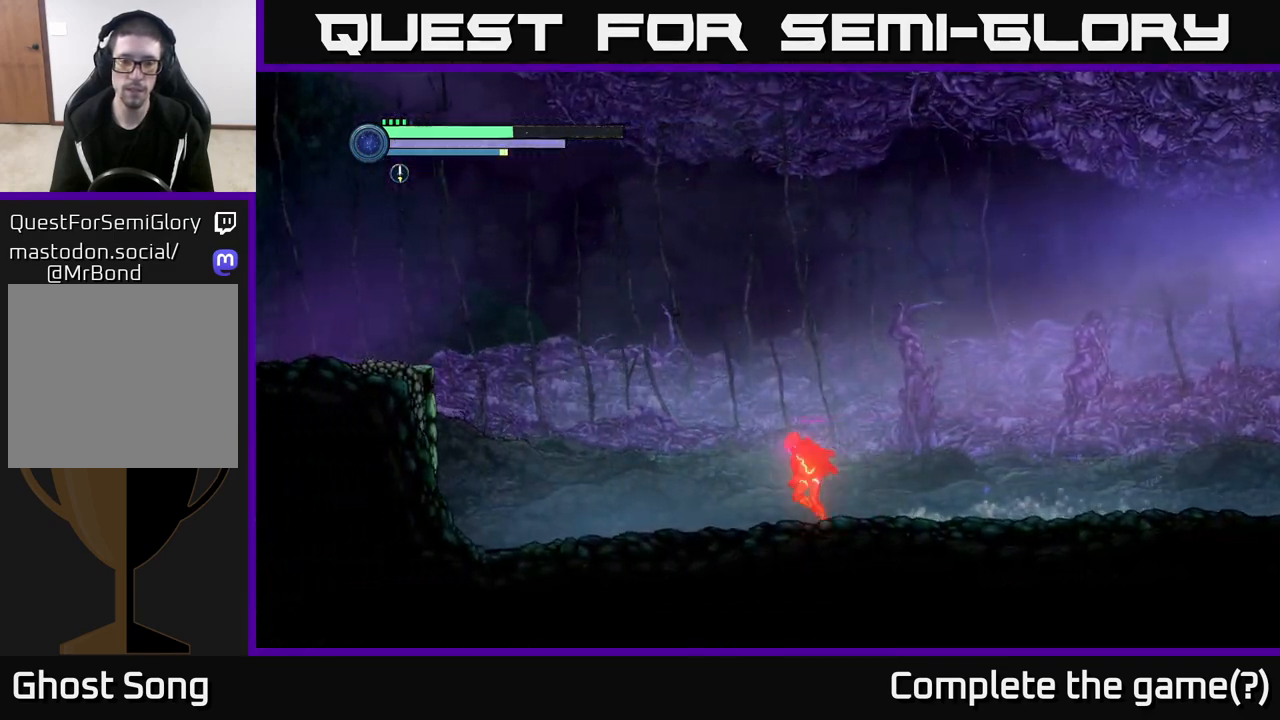
{"buttons": ["R2"], "left_stick": "left", "right_stick": "center", "events": []}
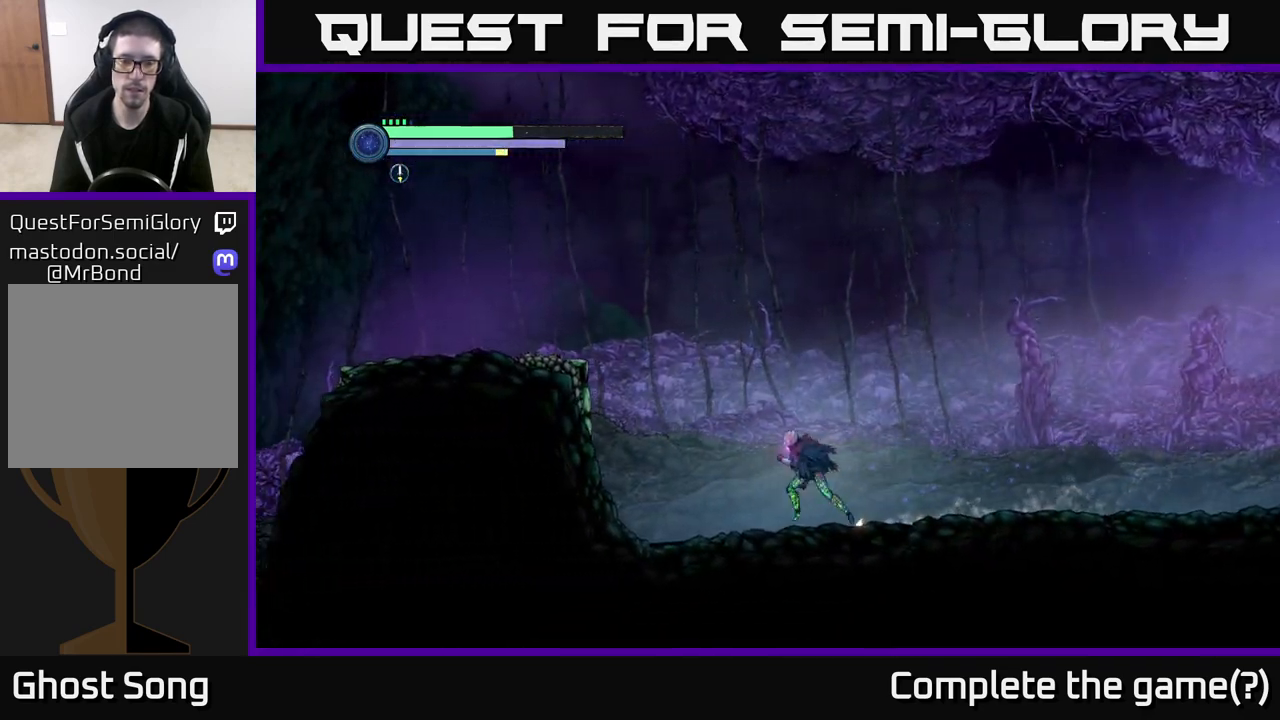
{"buttons": ["A", "R2"], "left_stick": "left", "right_stick": "center", "events": [[167, "A", "down"]]}
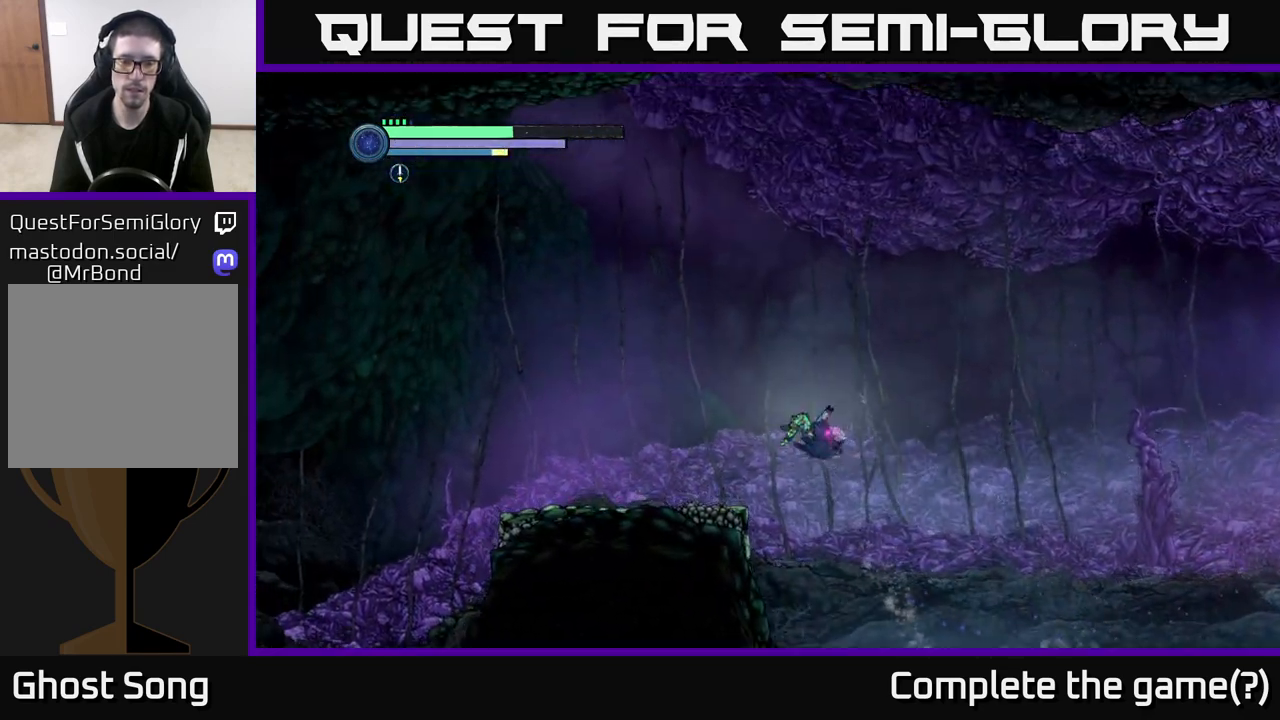
{"buttons": ["R2"], "left_stick": "left", "right_stick": "center", "events": [[333, "A", "up"]]}
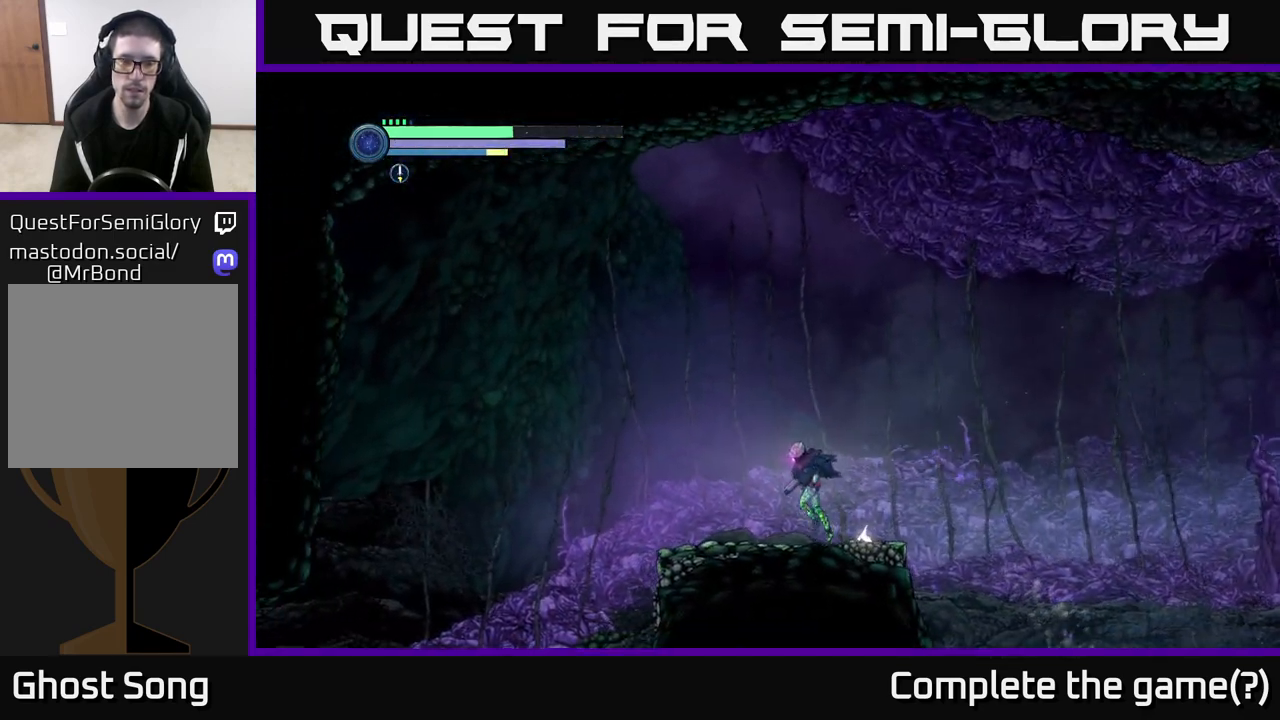
{"buttons": ["R2"], "left_stick": "left", "right_stick": "center", "events": [[267, "A", "down"], [350, "A", "up"]]}
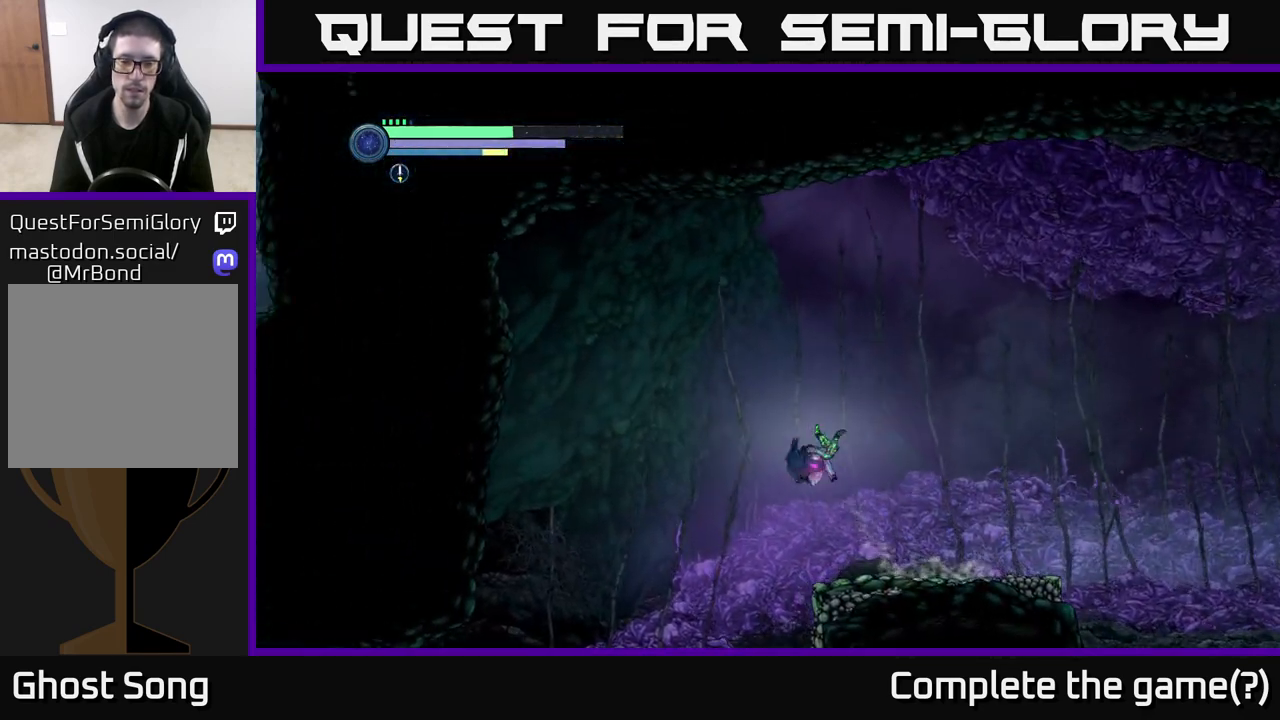
{"buttons": ["R2"], "left_stick": "left", "right_stick": "center", "events": []}
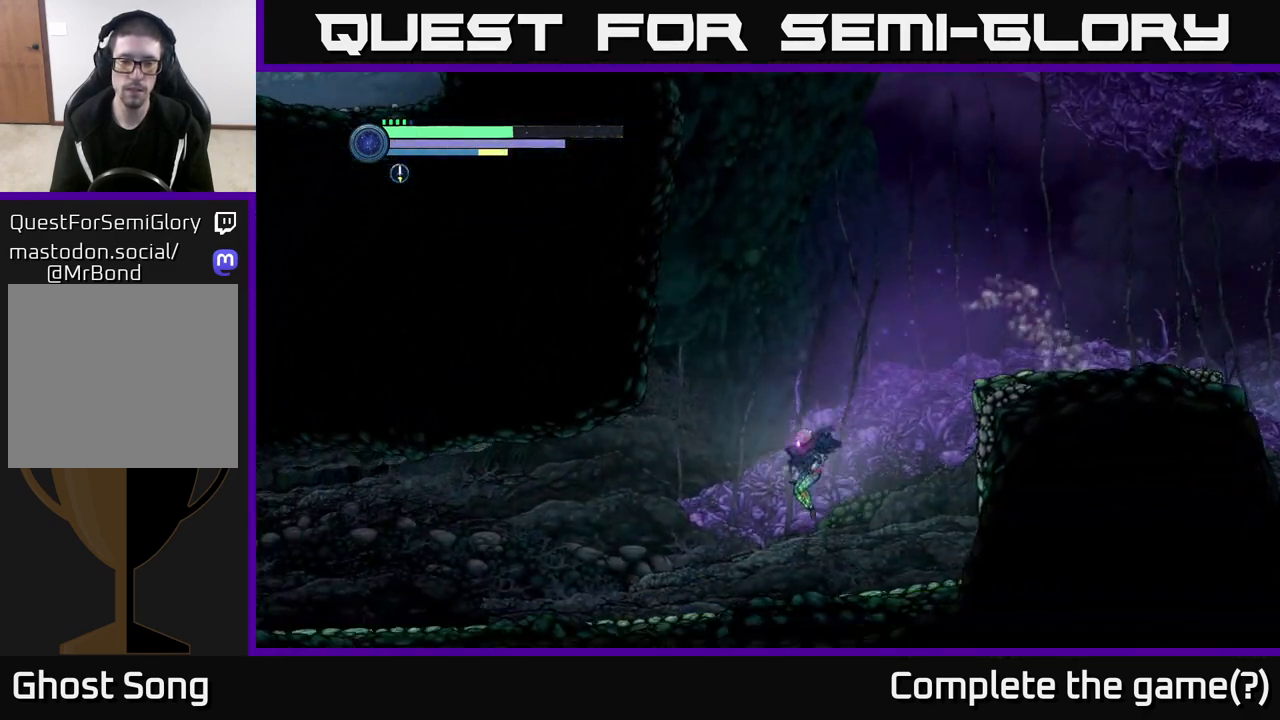
{"buttons": ["R2"], "left_stick": "left", "right_stick": "center", "events": []}
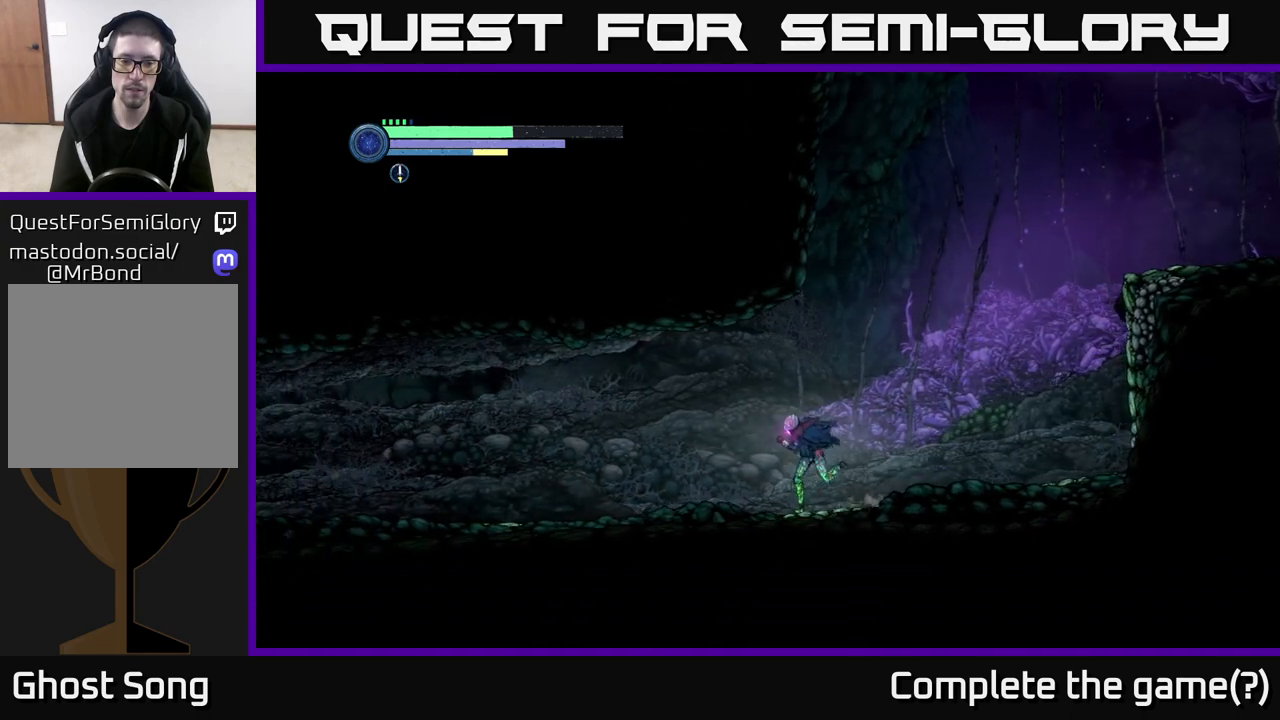
{"buttons": ["R2"], "left_stick": "left", "right_stick": "center", "events": []}
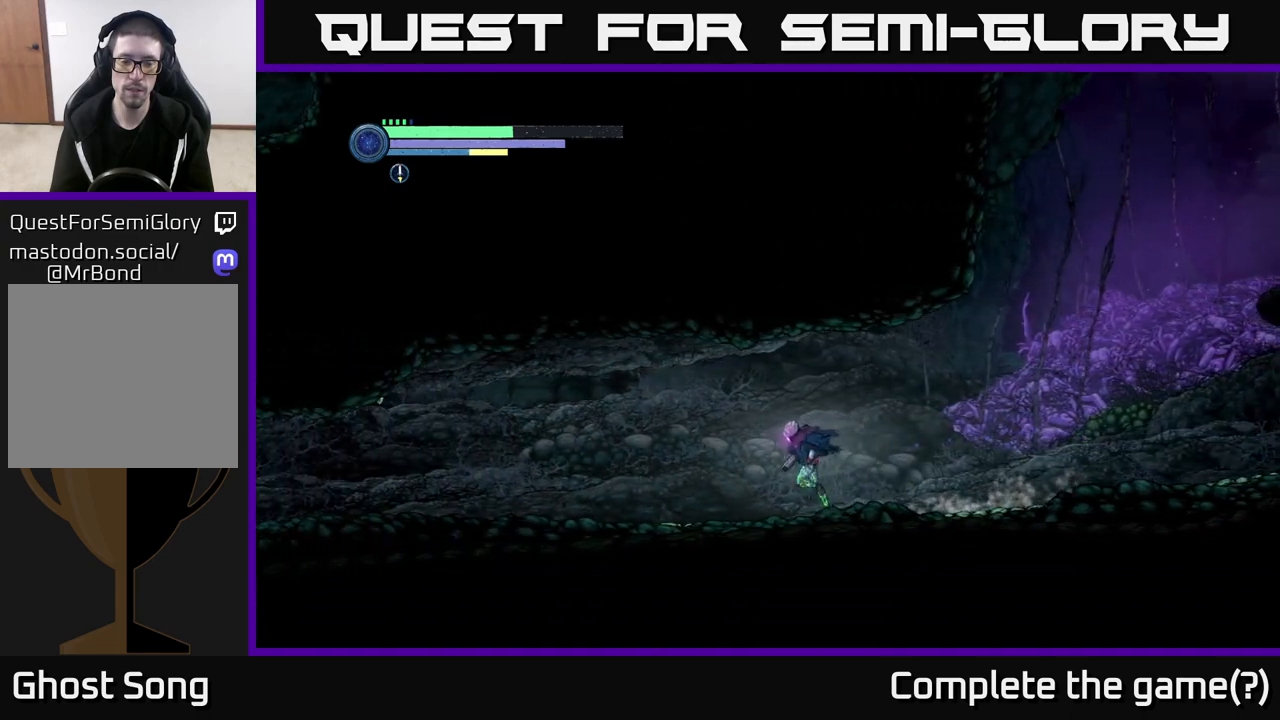
{"buttons": ["R2"], "left_stick": "left", "right_stick": "center", "events": []}
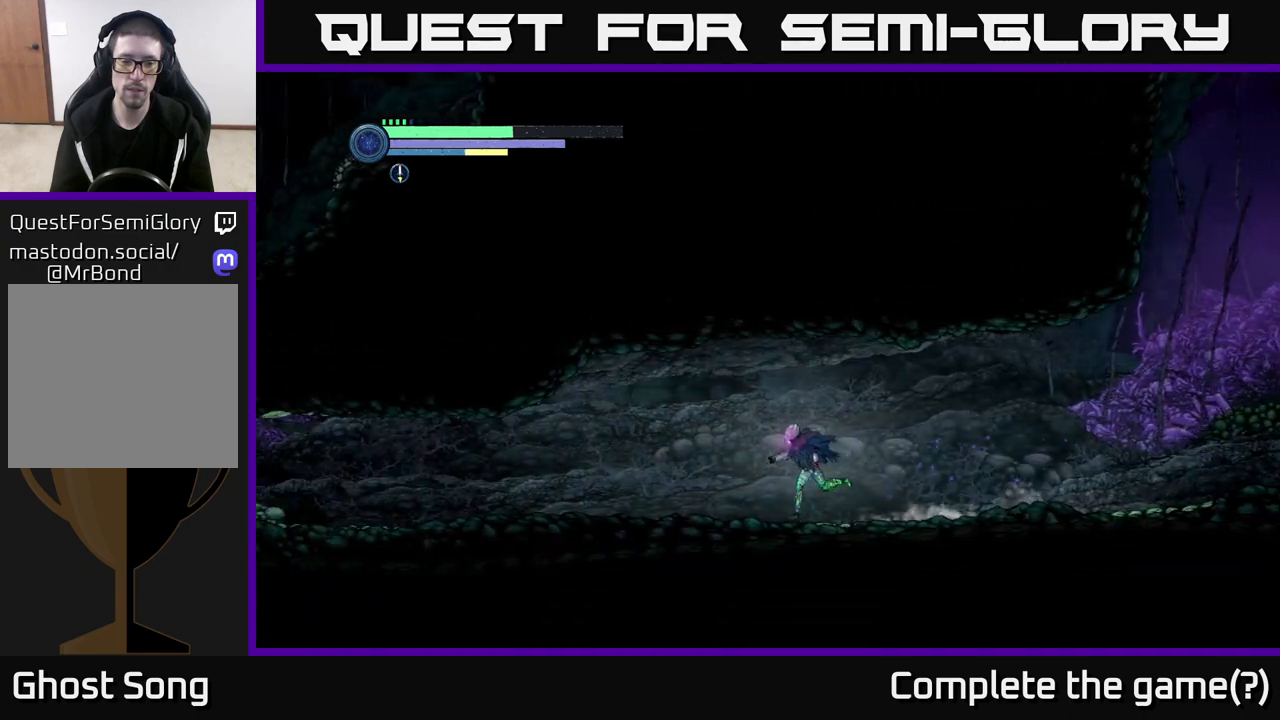
{"buttons": ["R2"], "left_stick": "left", "right_stick": "center", "events": []}